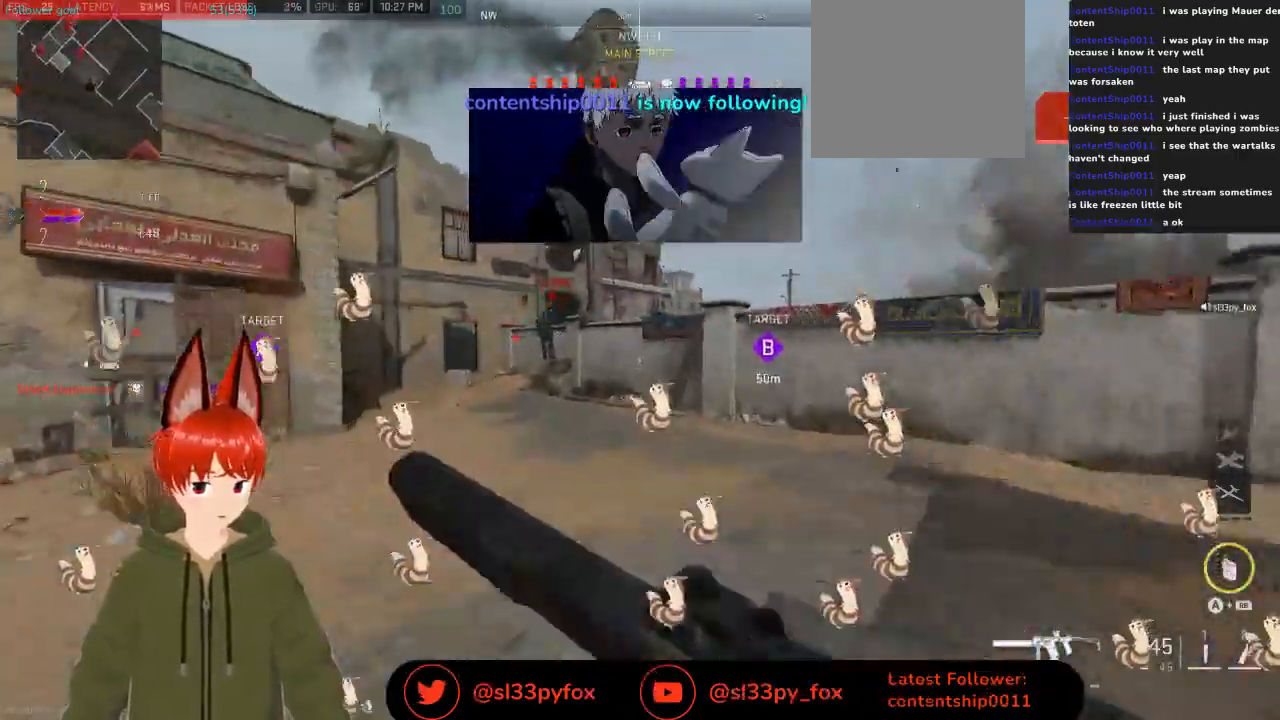
Gameplay with a controller (Xbox layout); each line is a JSON object with the inputs held at the frame after it. "events" lists button and stick changes between this image and that frame as [ms after this image, input, new state], when the widget could be followed in between.
{"buttons": [], "left_stick": "up", "right_stick": "up", "events": [[200, "right_stick", "up"]]}
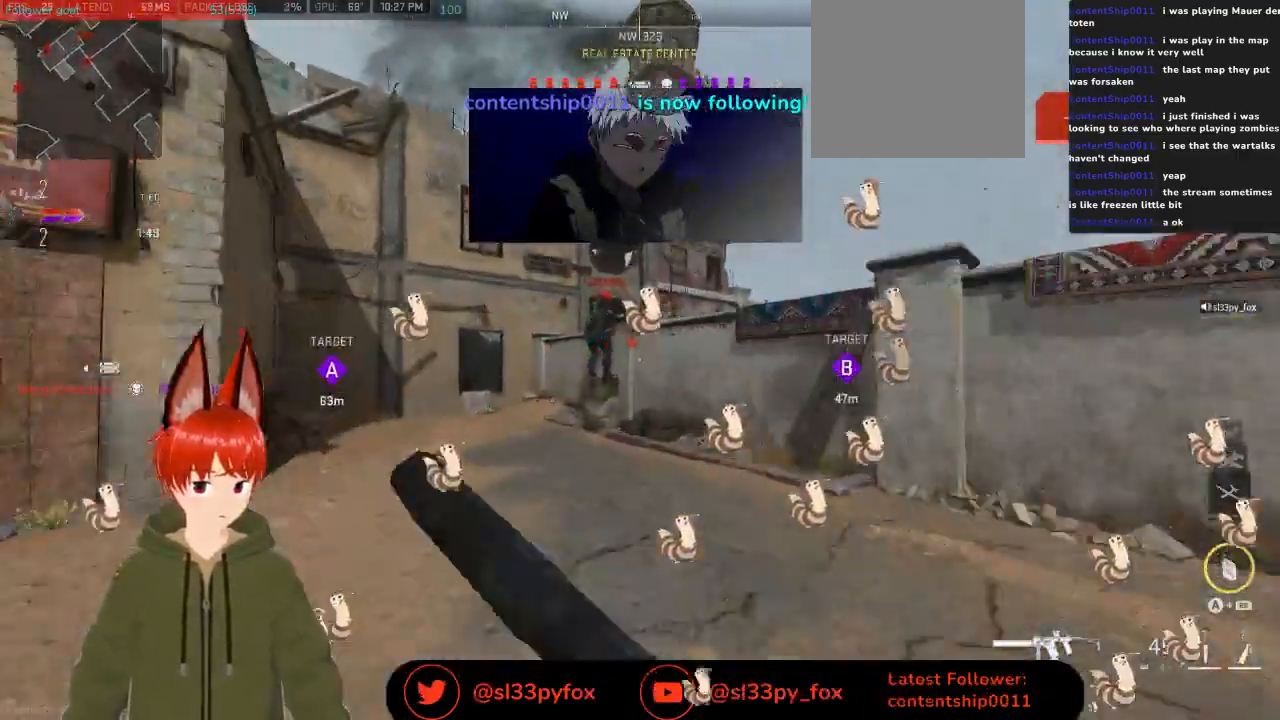
{"buttons": [], "left_stick": "up", "right_stick": "center", "events": [[267, "right_stick", "center"]]}
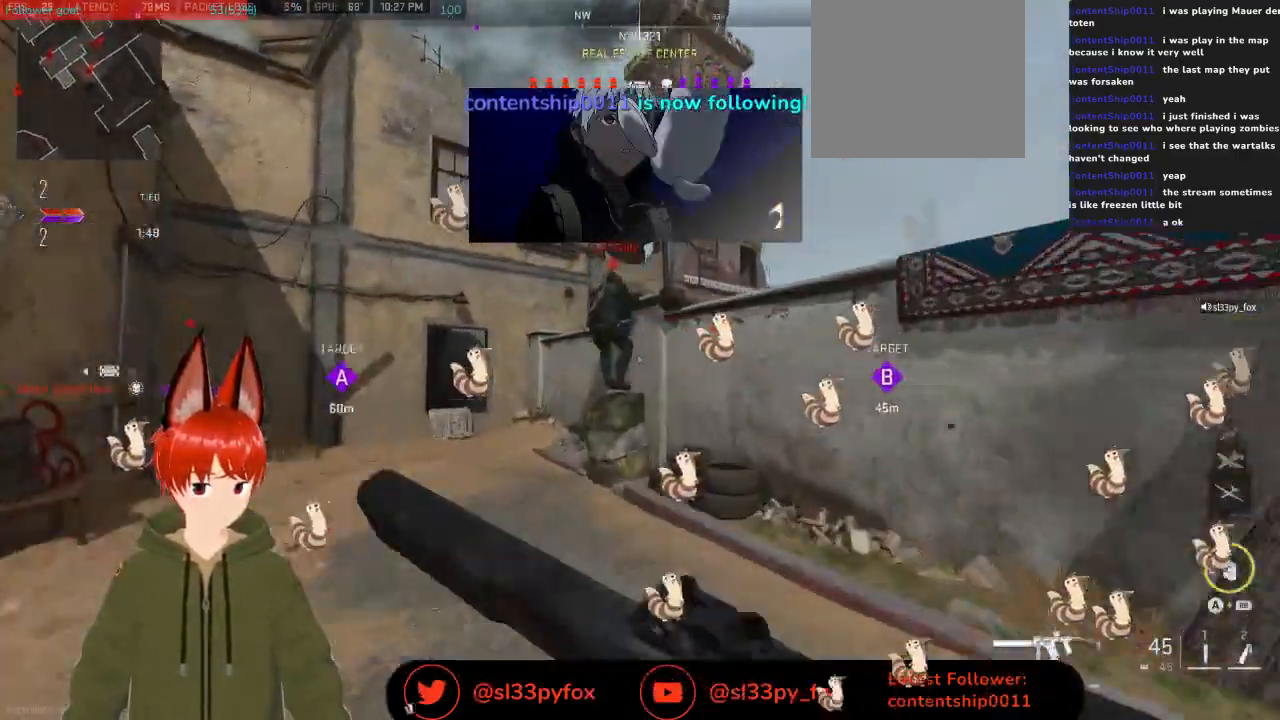
{"buttons": [], "left_stick": "up", "right_stick": "right", "events": [[100, "left_stick", "up-left"], [333, "left_stick", "up"], [433, "right_stick", "right"]]}
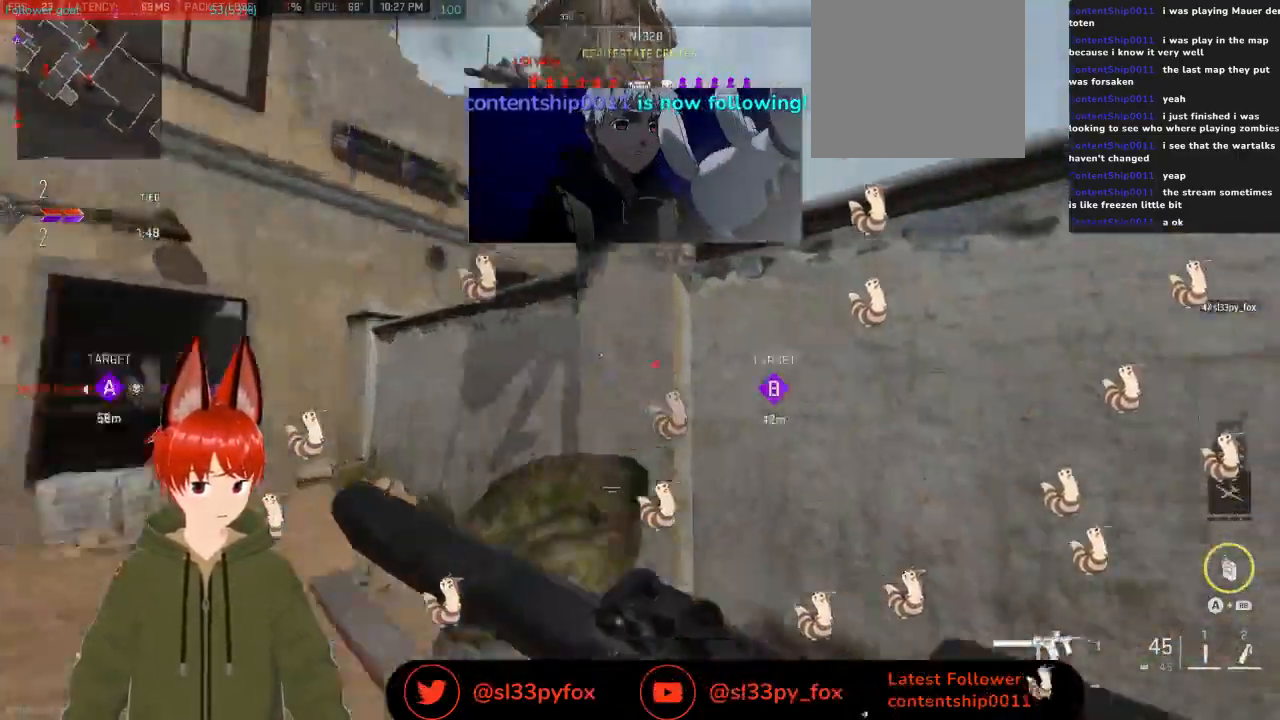
{"buttons": [], "left_stick": "up", "right_stick": "center", "events": [[67, "right_stick", "center"], [100, "L1", "down"], [267, "L1", "up"], [333, "L1", "down"], [467, "L1", "up"]]}
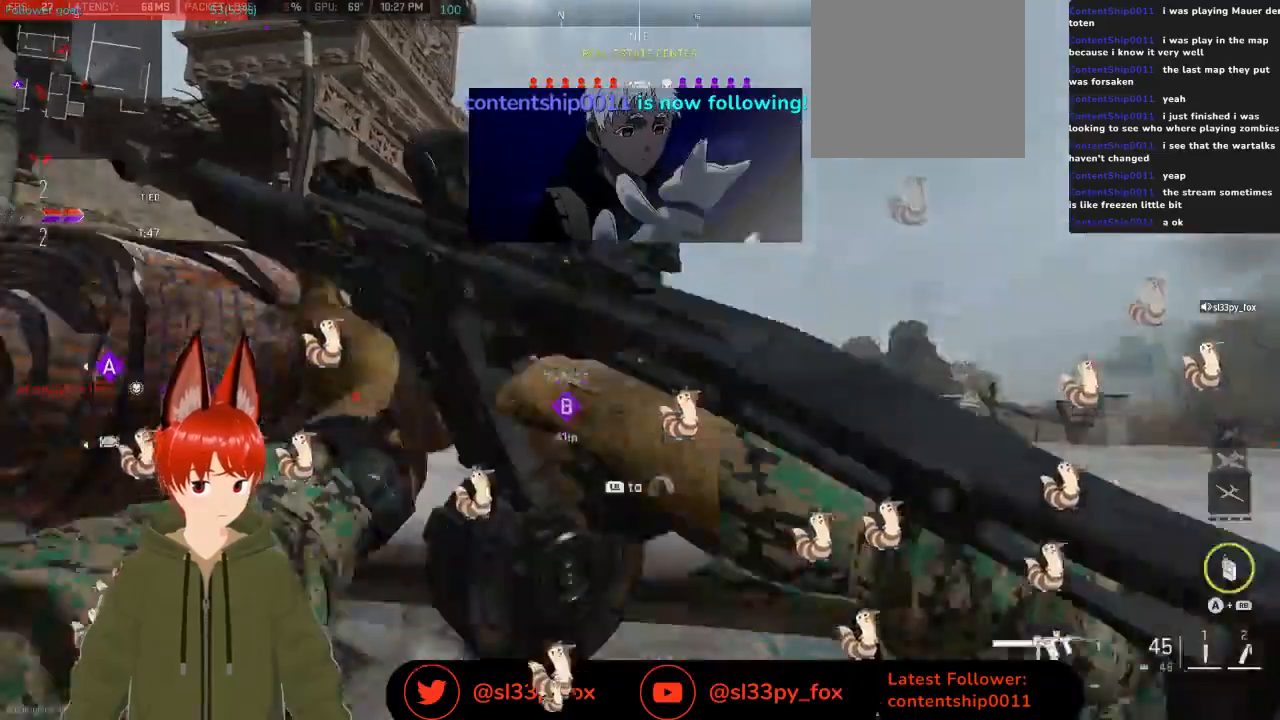
{"buttons": [], "left_stick": "center", "right_stick": "down-left", "events": [[67, "L1", "down"], [133, "right_stick", "down-left"], [200, "L1", "up"], [367, "left_stick", "center"]]}
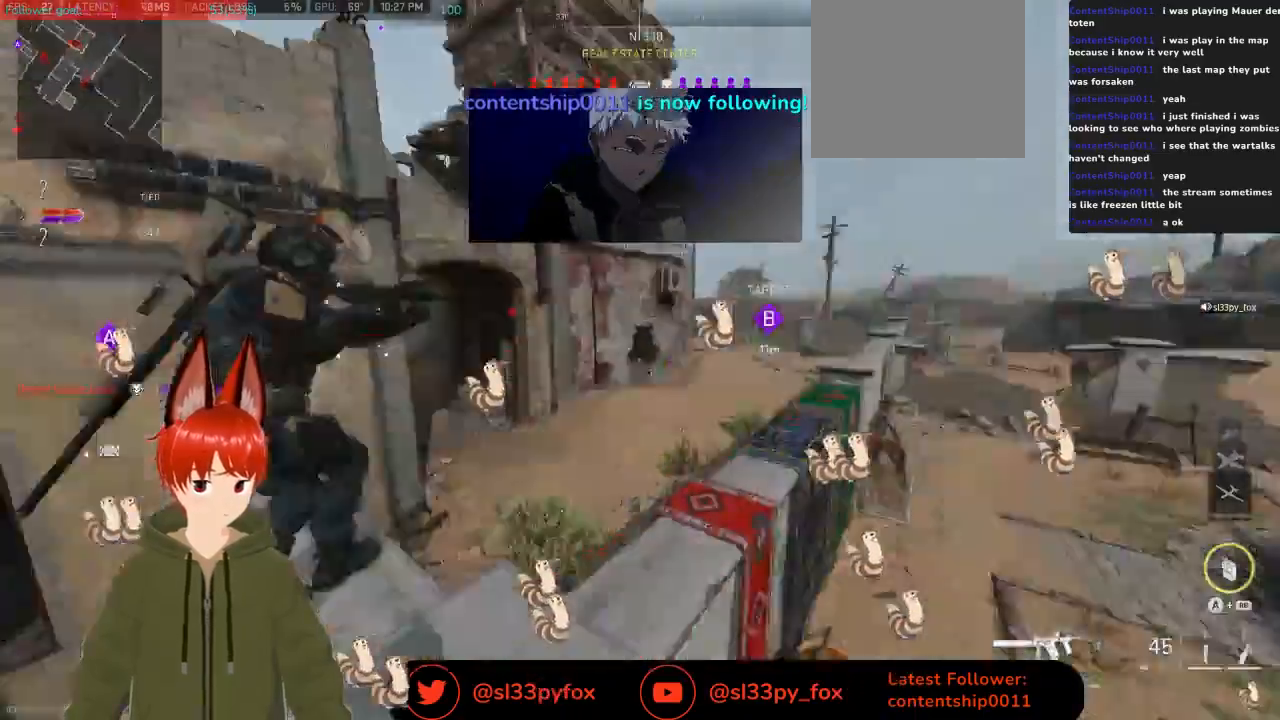
{"buttons": [], "left_stick": "up-left", "right_stick": "center", "events": [[67, "left_stick", "up-left"], [67, "right_stick", "center"], [333, "right_stick", "right"], [467, "right_stick", "center"]]}
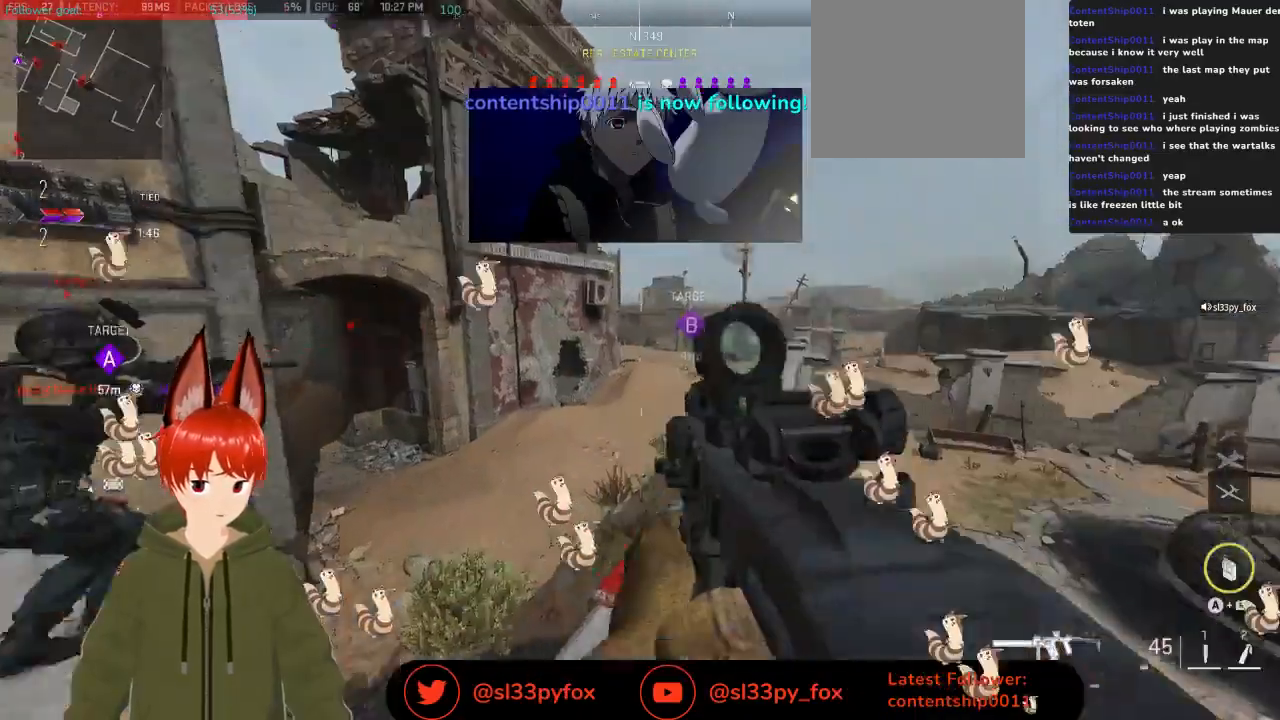
{"buttons": [], "left_stick": "right", "right_stick": "center", "events": [[100, "left_stick", "left"], [167, "A", "down"], [167, "R1", "down"], [267, "A", "up"], [267, "R1", "up"], [433, "left_stick", "right"]]}
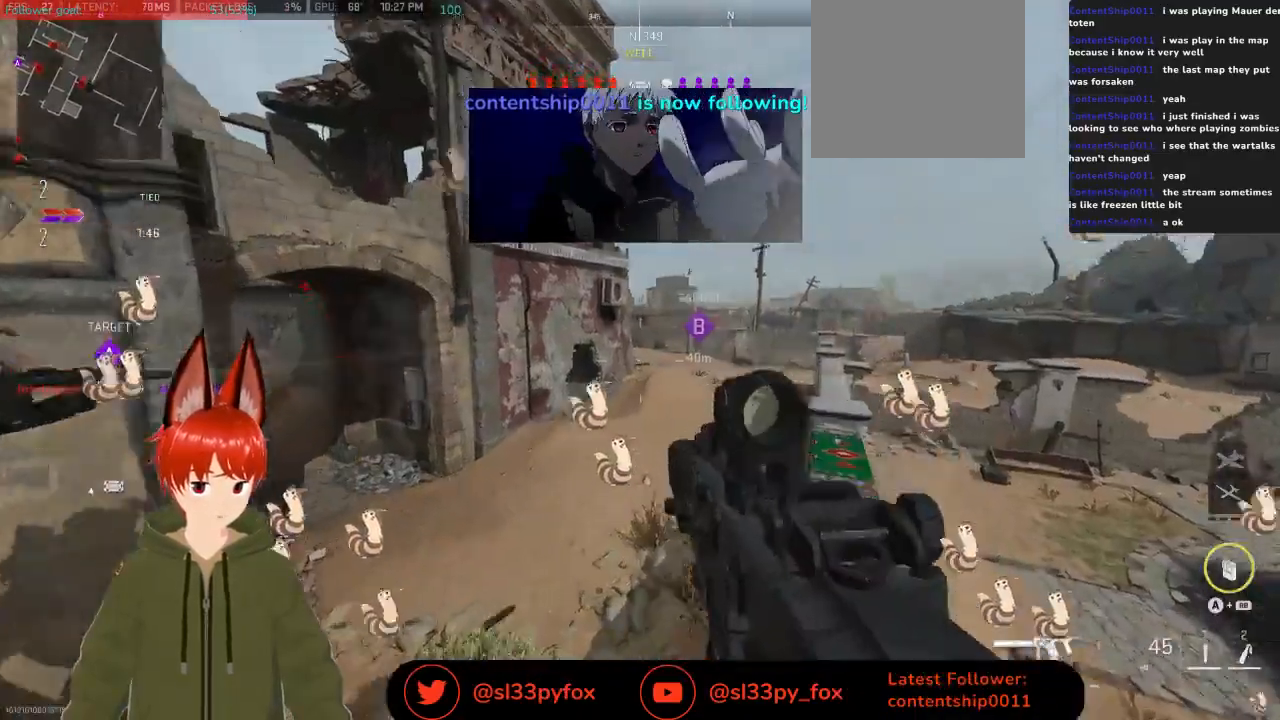
{"buttons": [], "left_stick": "up", "right_stick": "center", "events": [[67, "left_stick", "up"]]}
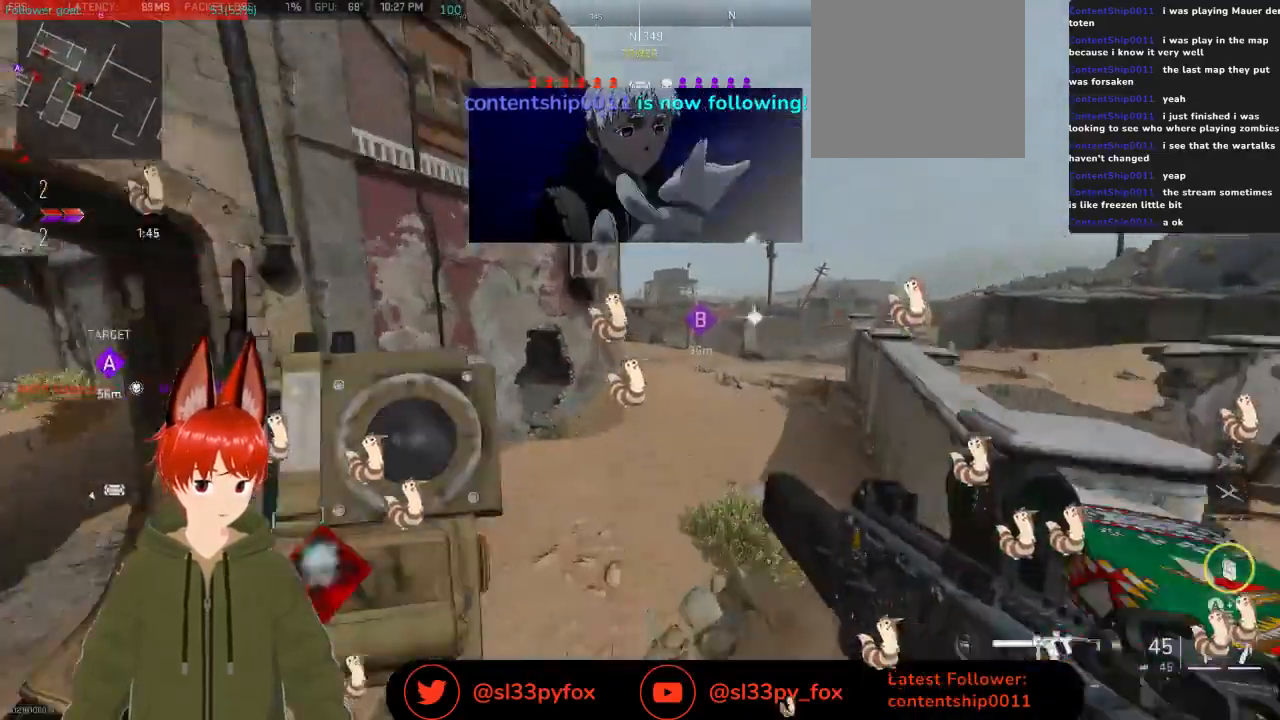
{"buttons": [], "left_stick": "up", "right_stick": "up", "events": [[133, "right_stick", "up-right"], [267, "right_stick", "up"]]}
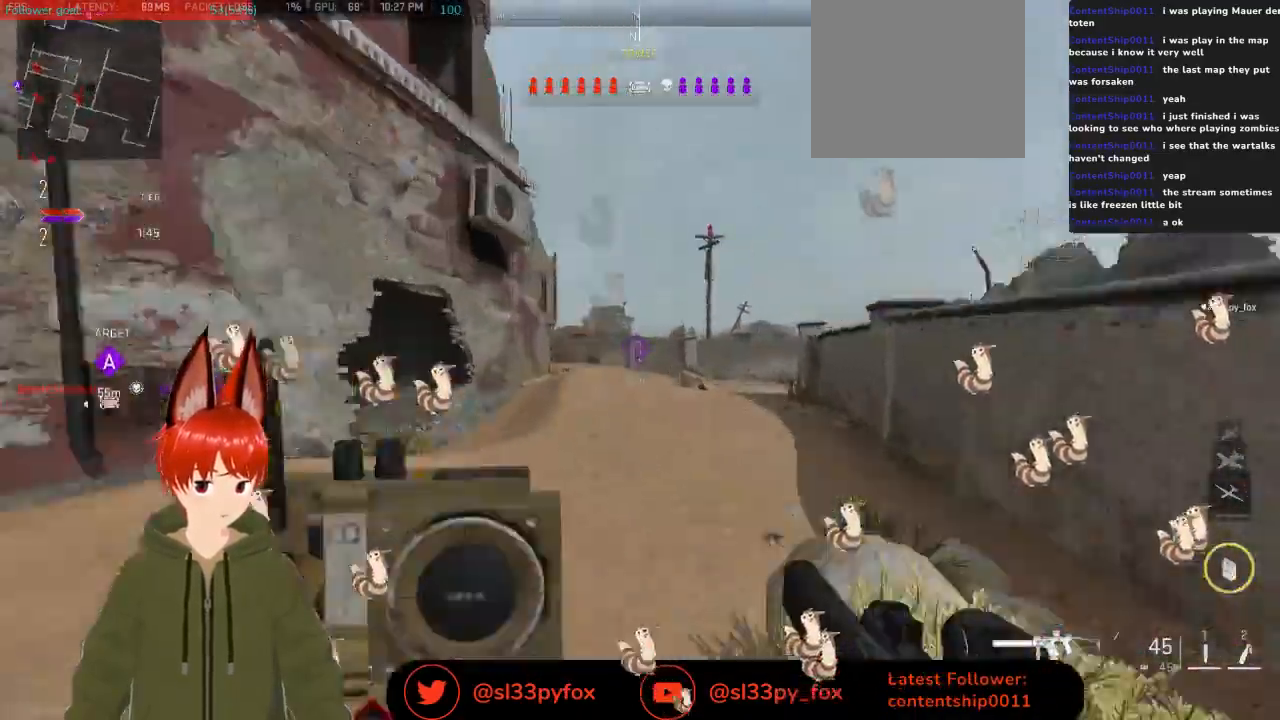
{"buttons": [], "left_stick": "up", "right_stick": "center", "events": [[67, "right_stick", "center"]]}
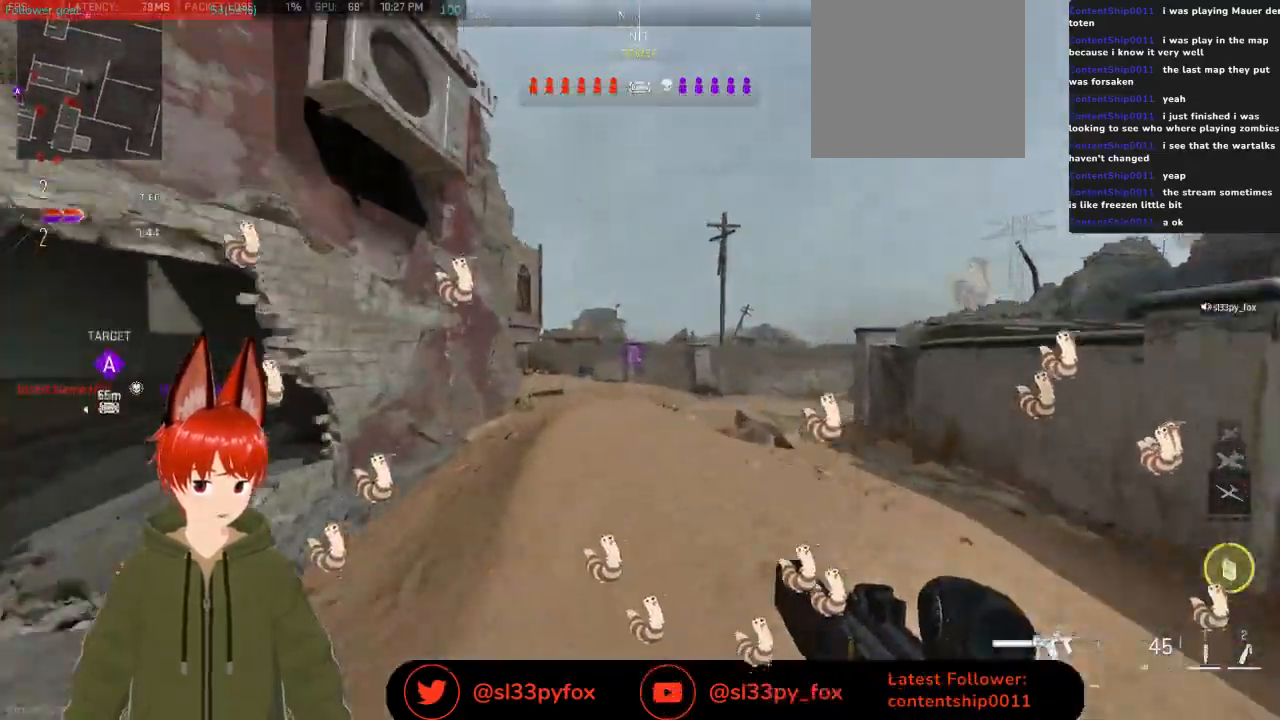
{"buttons": [], "left_stick": "up", "right_stick": "center", "events": []}
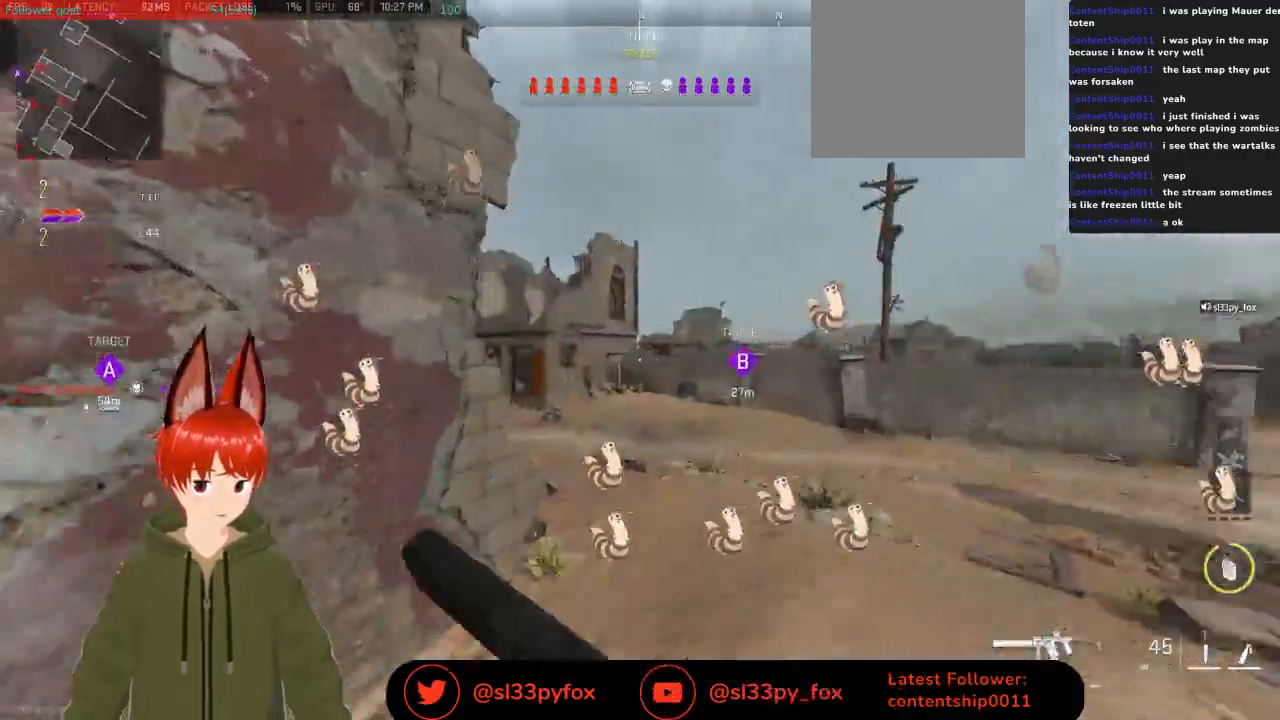
{"buttons": [], "left_stick": "up", "right_stick": "center", "events": [[433, "R3", "down"], [500, "R3", "up"]]}
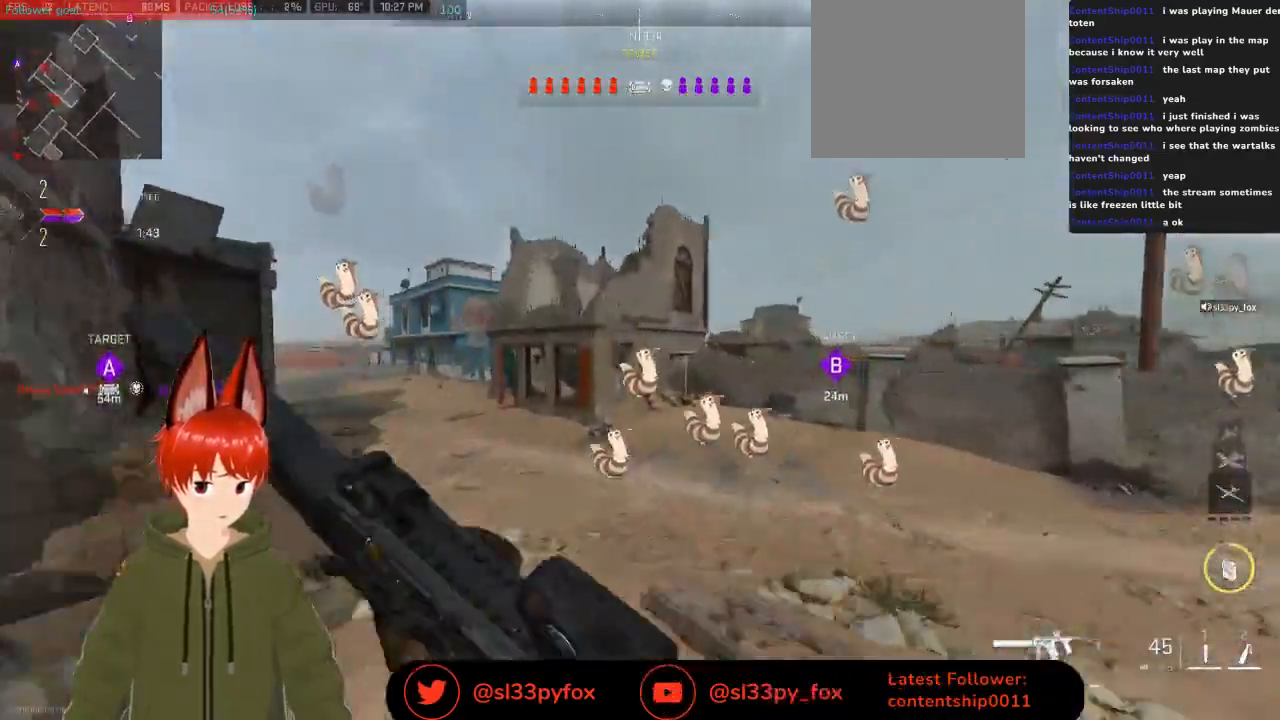
{"buttons": [], "left_stick": "up", "right_stick": "center", "events": []}
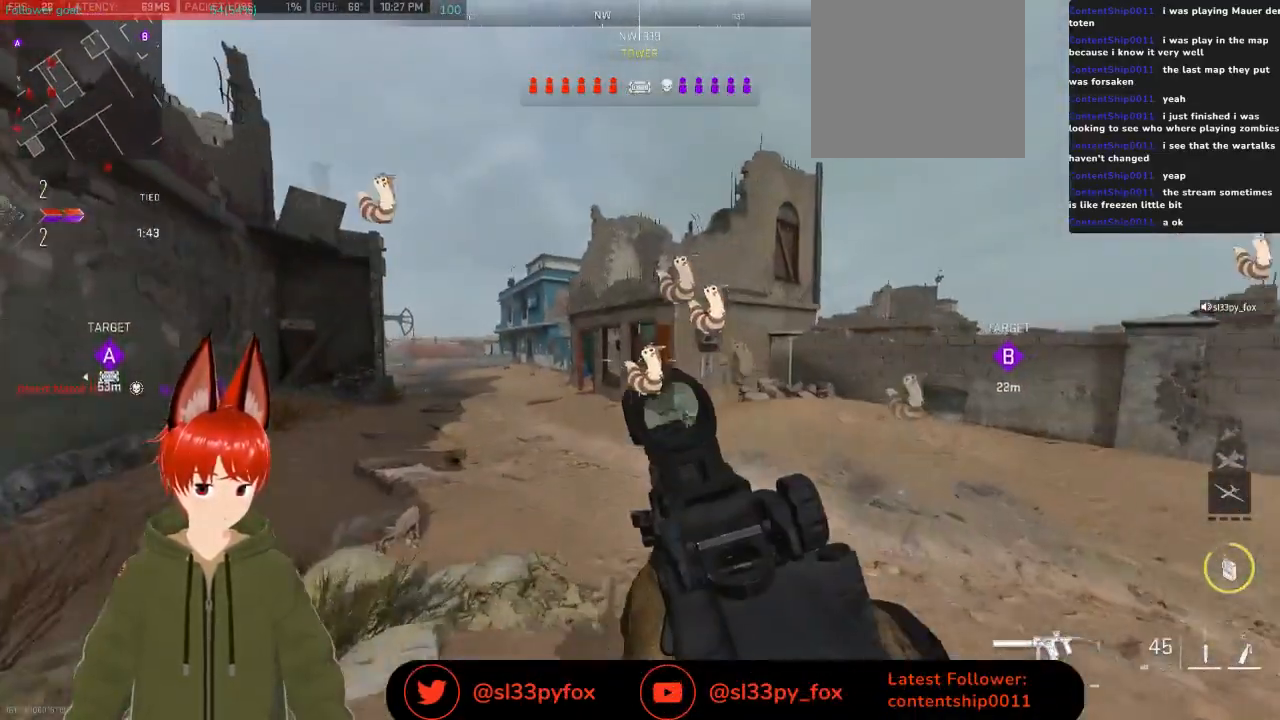
{"buttons": [], "left_stick": "up", "right_stick": "center", "events": [[233, "L1", "down"], [367, "L1", "up"]]}
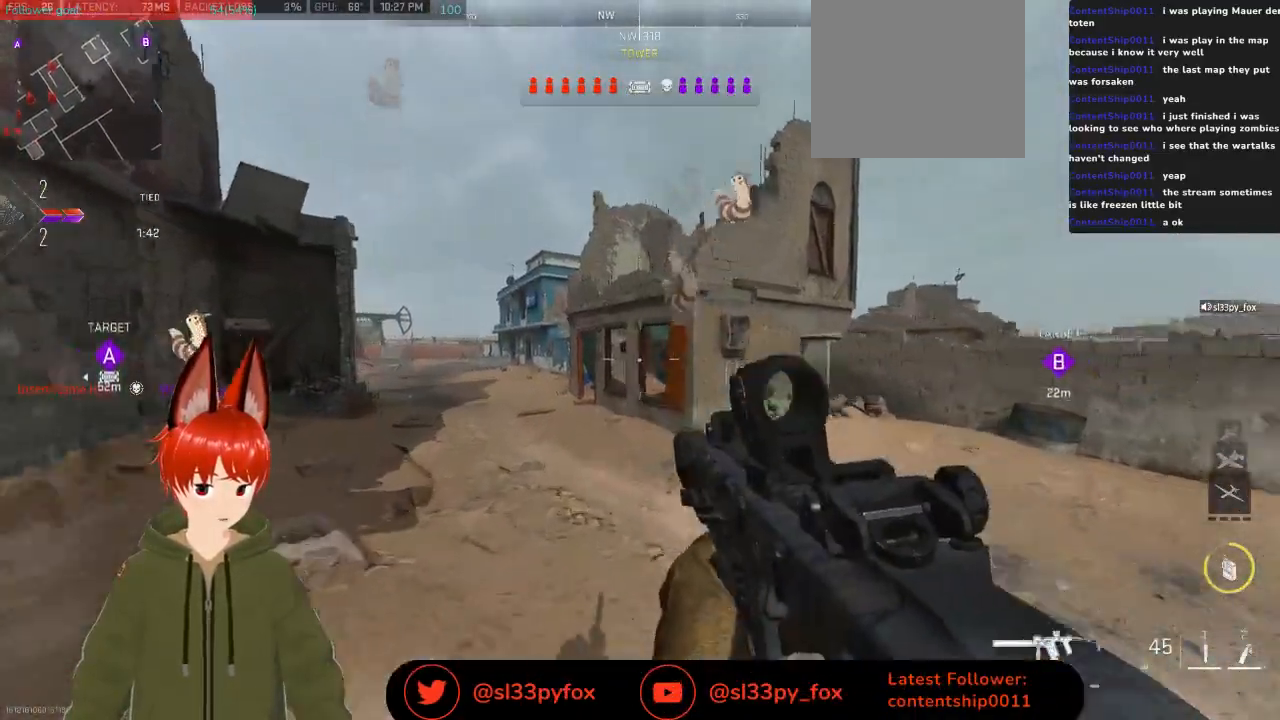
{"buttons": [], "left_stick": "up", "right_stick": "center", "events": []}
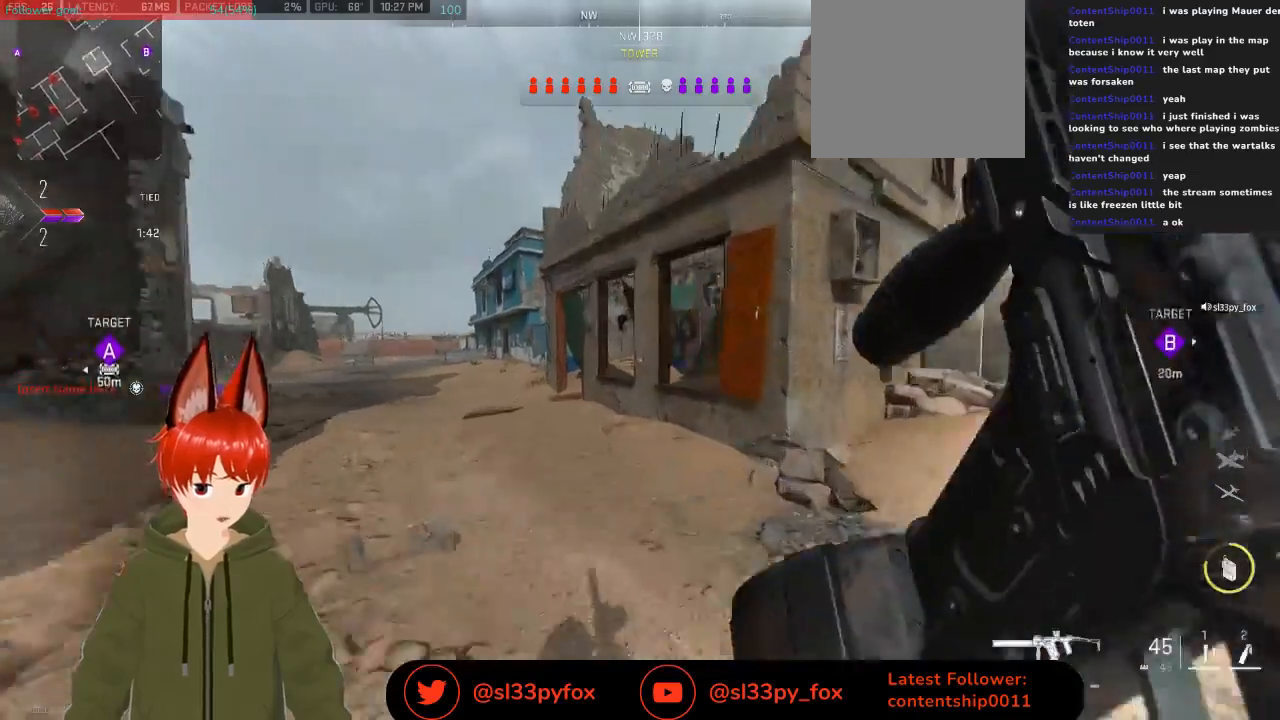
{"buttons": [], "left_stick": "up", "right_stick": "right", "events": [[400, "right_stick", "right"]]}
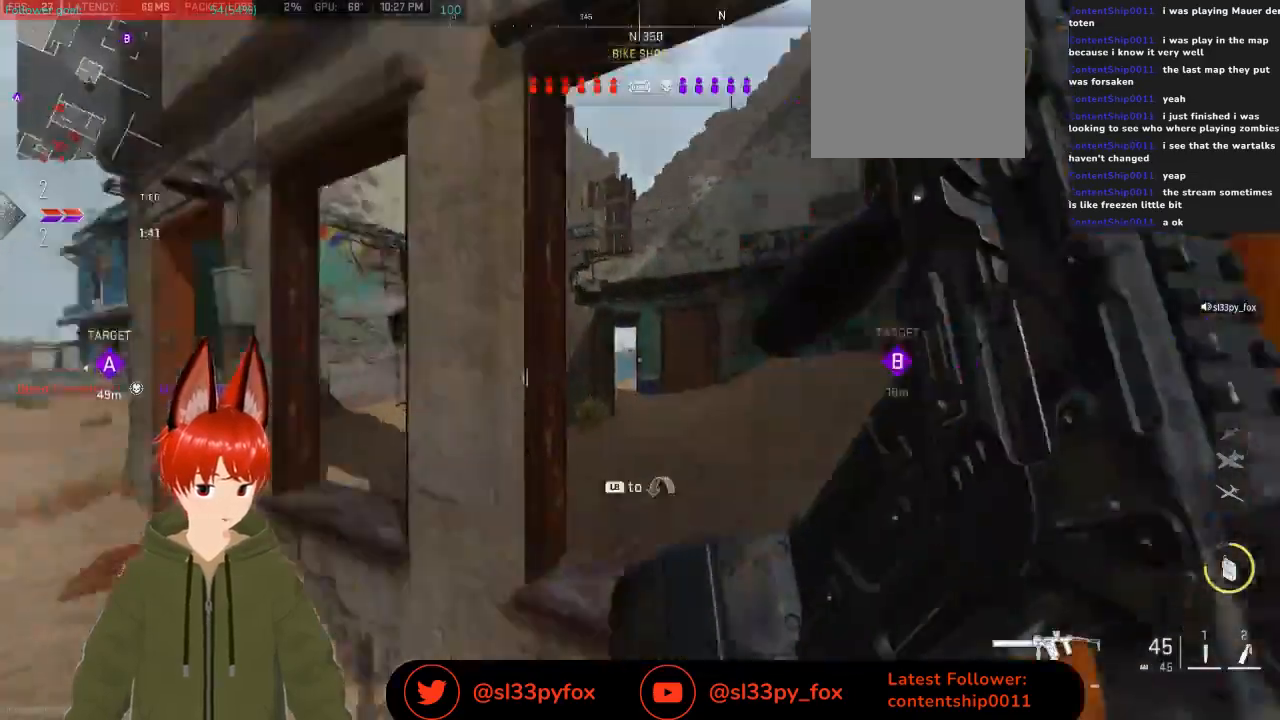
{"buttons": [], "left_stick": "up", "right_stick": "center", "events": [[67, "L1", "down"], [100, "right_stick", "center"], [200, "L1", "up"]]}
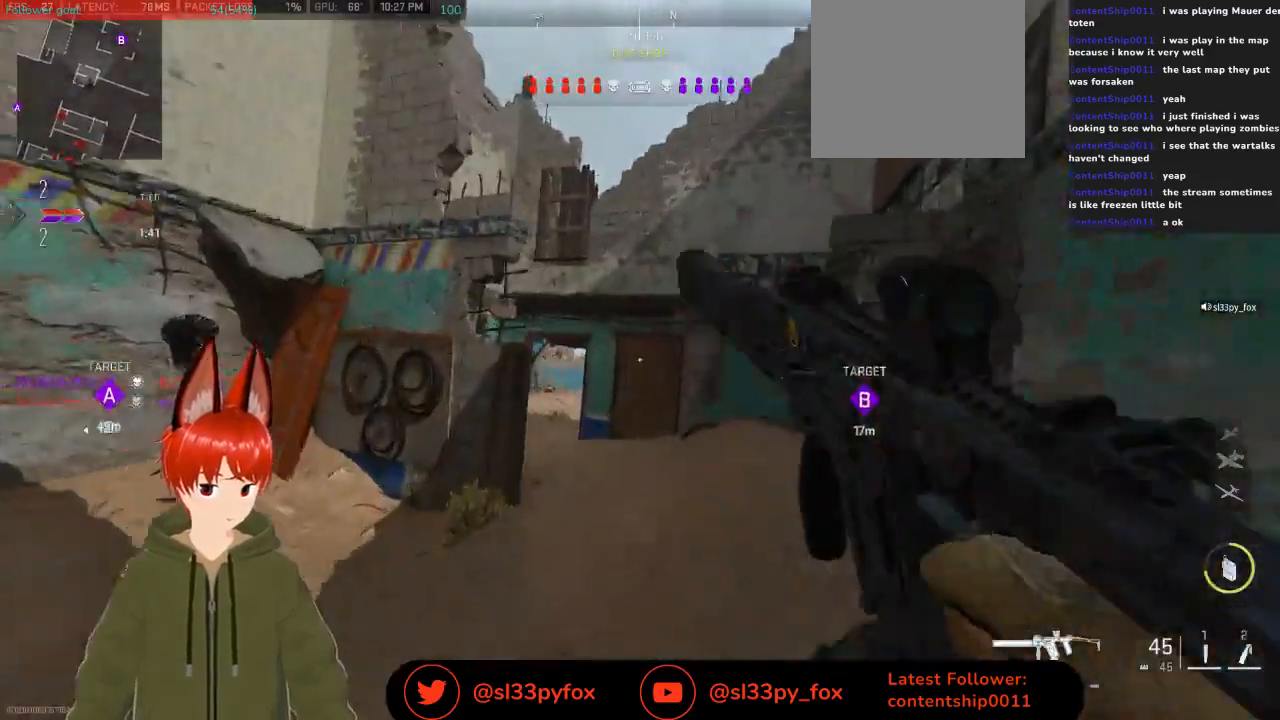
{"buttons": [], "left_stick": "up-left", "right_stick": "center", "events": [[400, "left_stick", "up-left"], [400, "right_stick", "down"], [500, "right_stick", "center"]]}
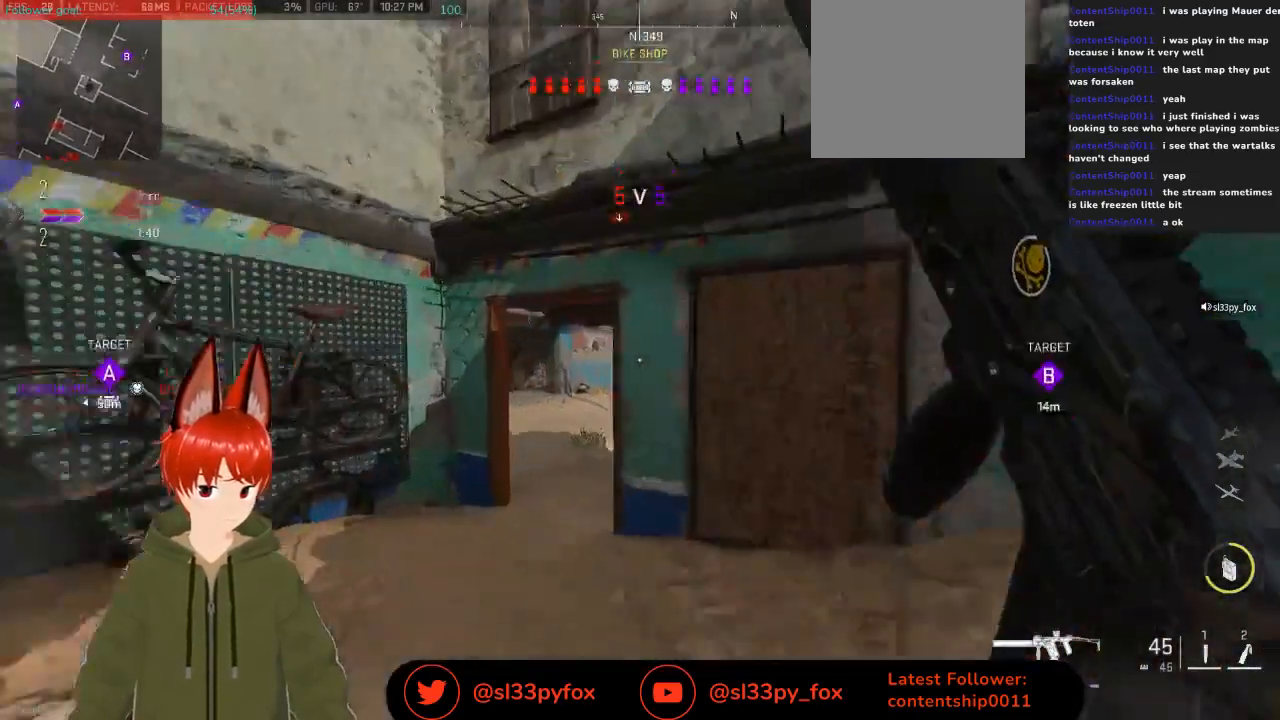
{"buttons": [], "left_stick": "left", "right_stick": "center", "events": [[233, "left_stick", "left"], [233, "right_stick", "right"], [300, "right_stick", "down-right"], [467, "right_stick", "center"]]}
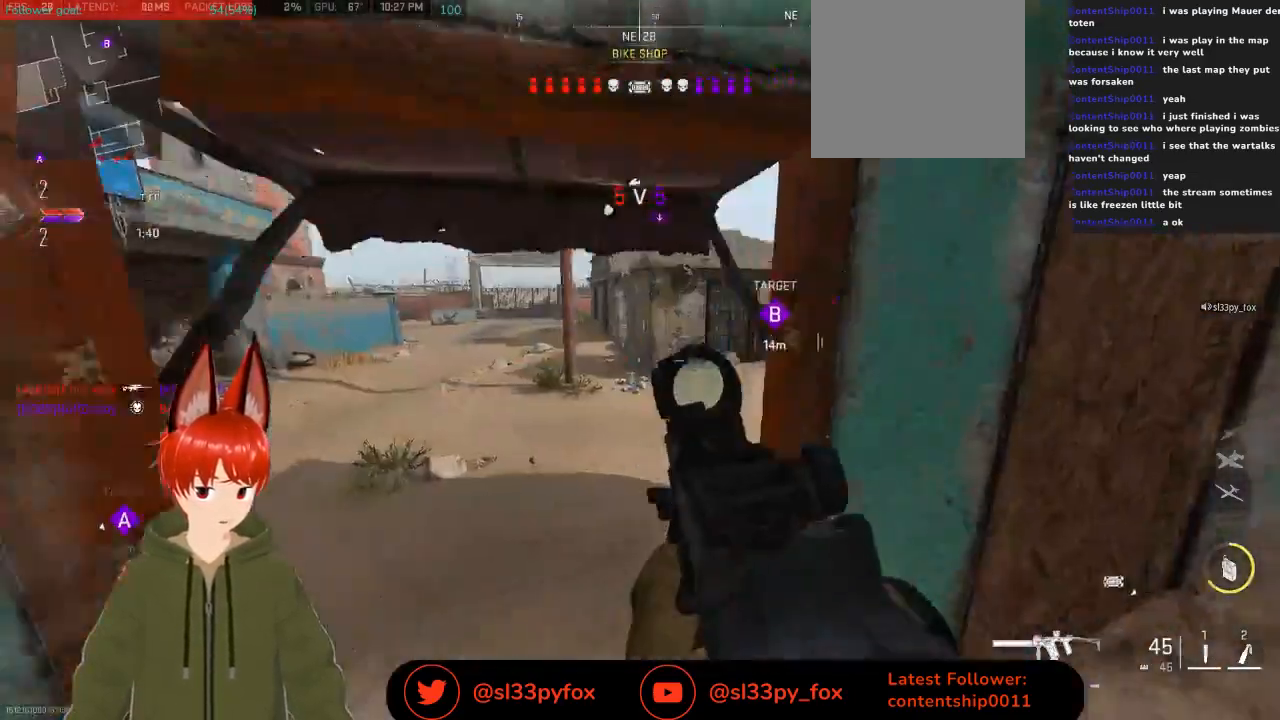
{"buttons": [], "left_stick": "up", "right_stick": "center", "events": [[100, "left_stick", "center"], [500, "left_stick", "up"]]}
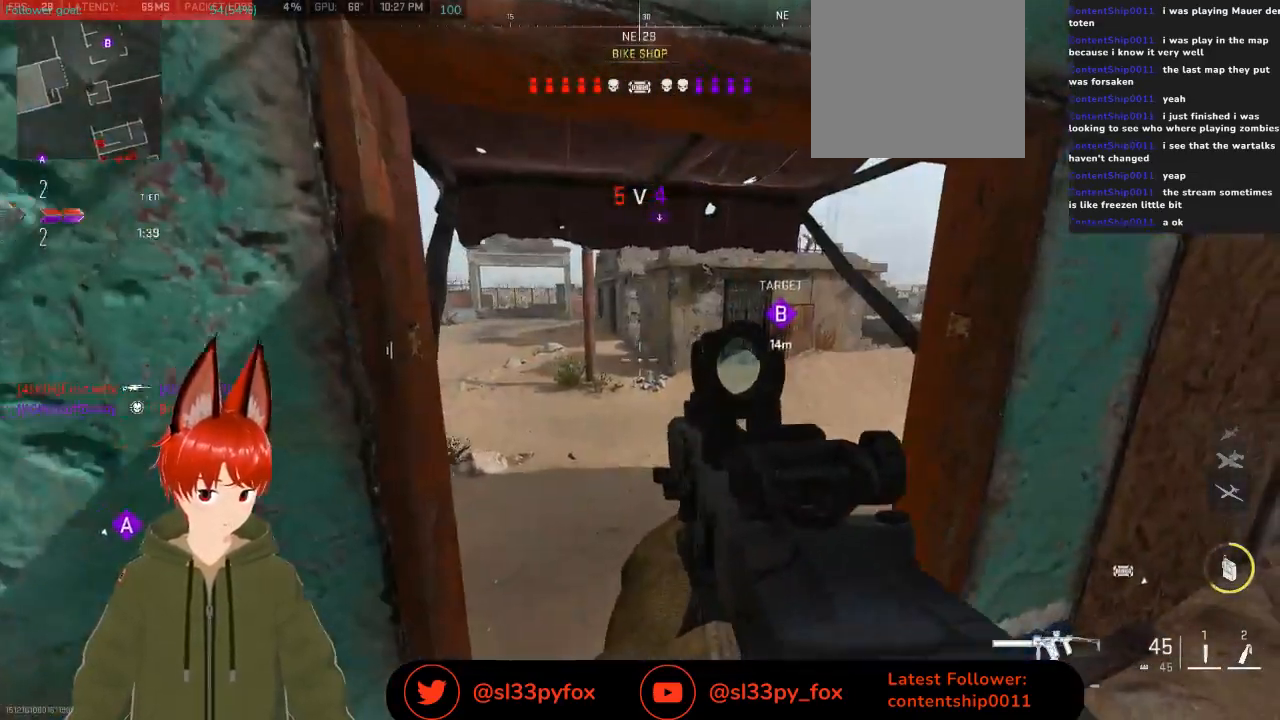
{"buttons": [], "left_stick": "up-left", "right_stick": "center", "events": [[67, "right_stick", "right"], [233, "right_stick", "center"], [300, "left_stick", "center"], [333, "right_stick", "right"], [400, "left_stick", "up-left"], [500, "right_stick", "center"]]}
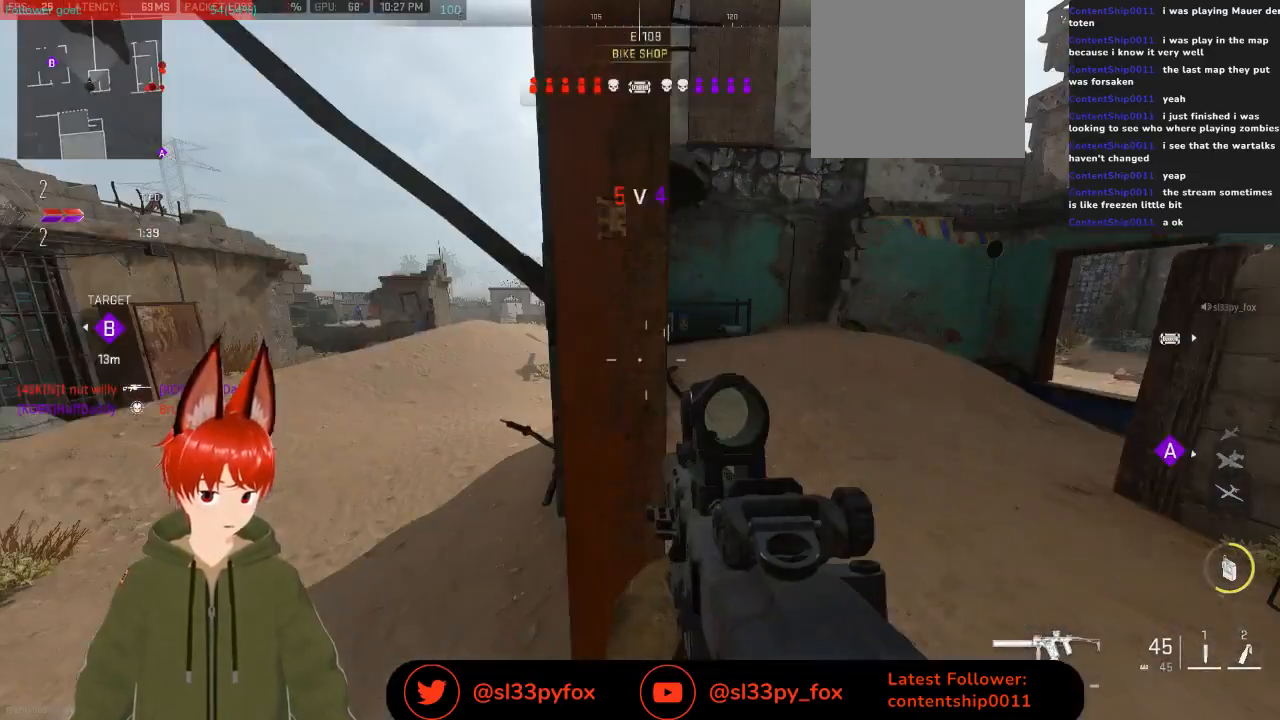
{"buttons": [], "left_stick": "up-left", "right_stick": "center", "events": [[233, "right_stick", "left"], [400, "right_stick", "center"]]}
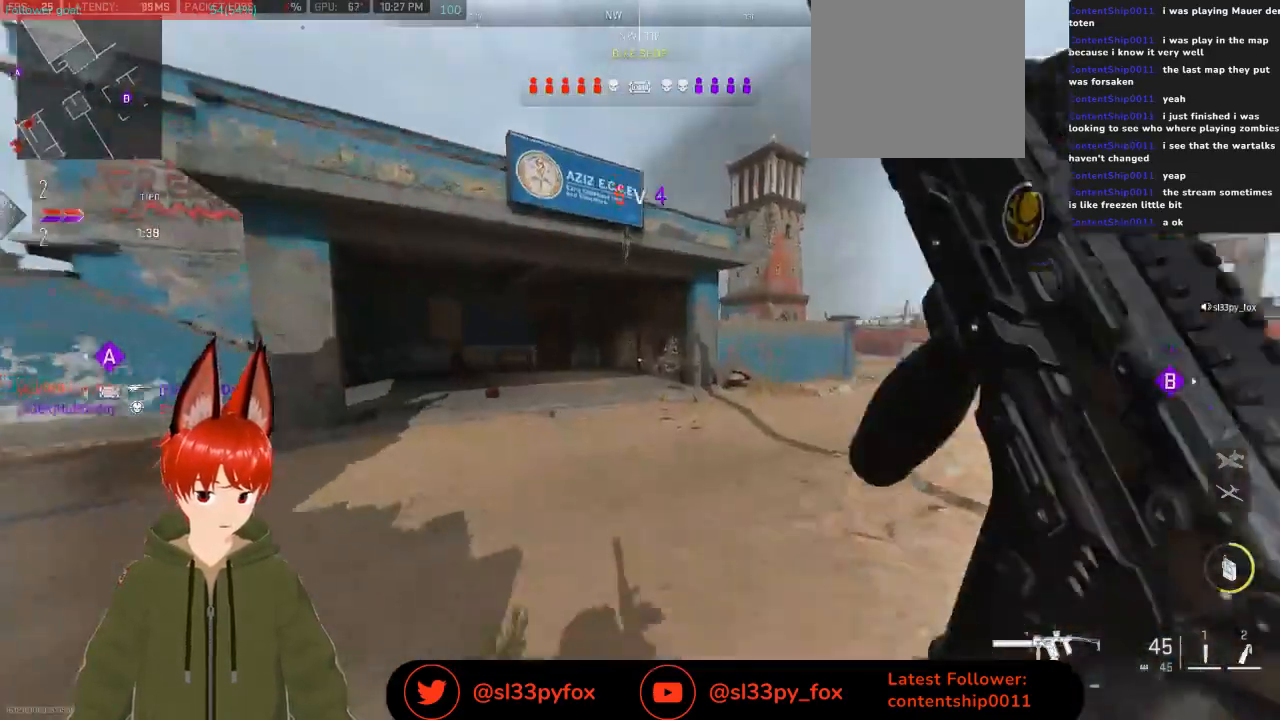
{"buttons": [], "left_stick": "up", "right_stick": "center", "events": [[67, "left_stick", "up"], [100, "right_stick", "right"], [233, "right_stick", "center"]]}
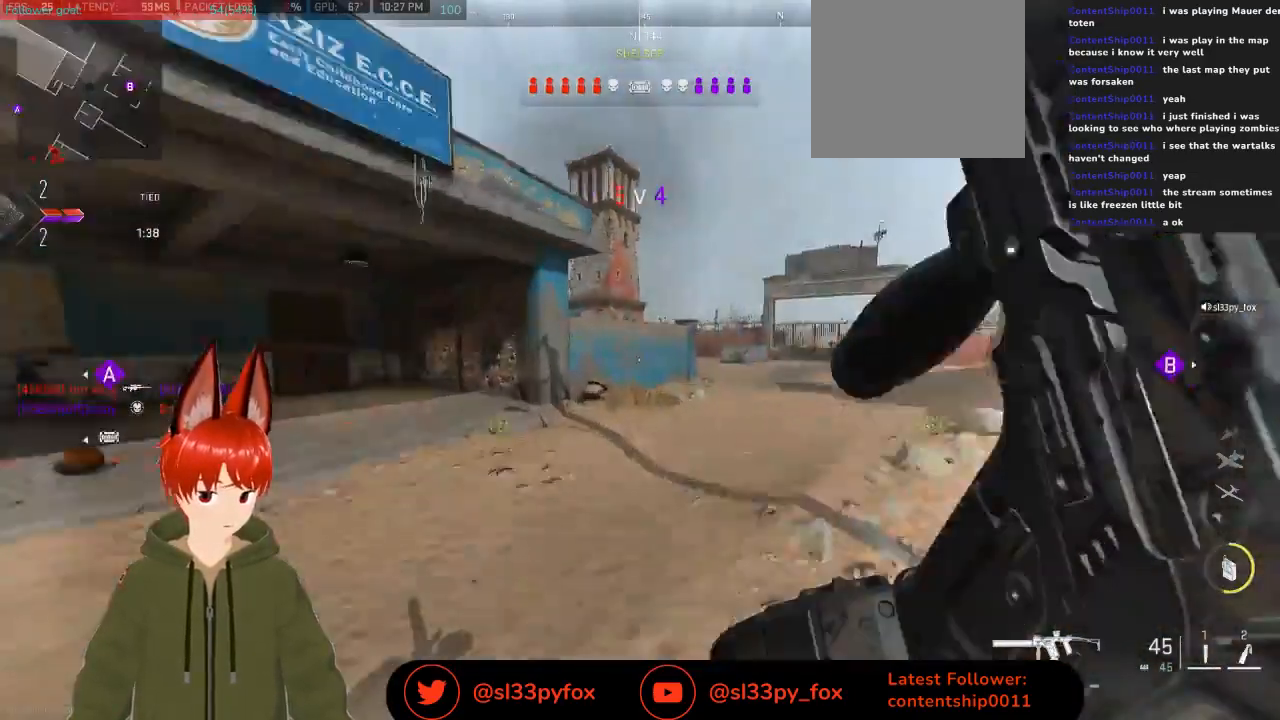
{"buttons": [], "left_stick": "up", "right_stick": "center", "events": []}